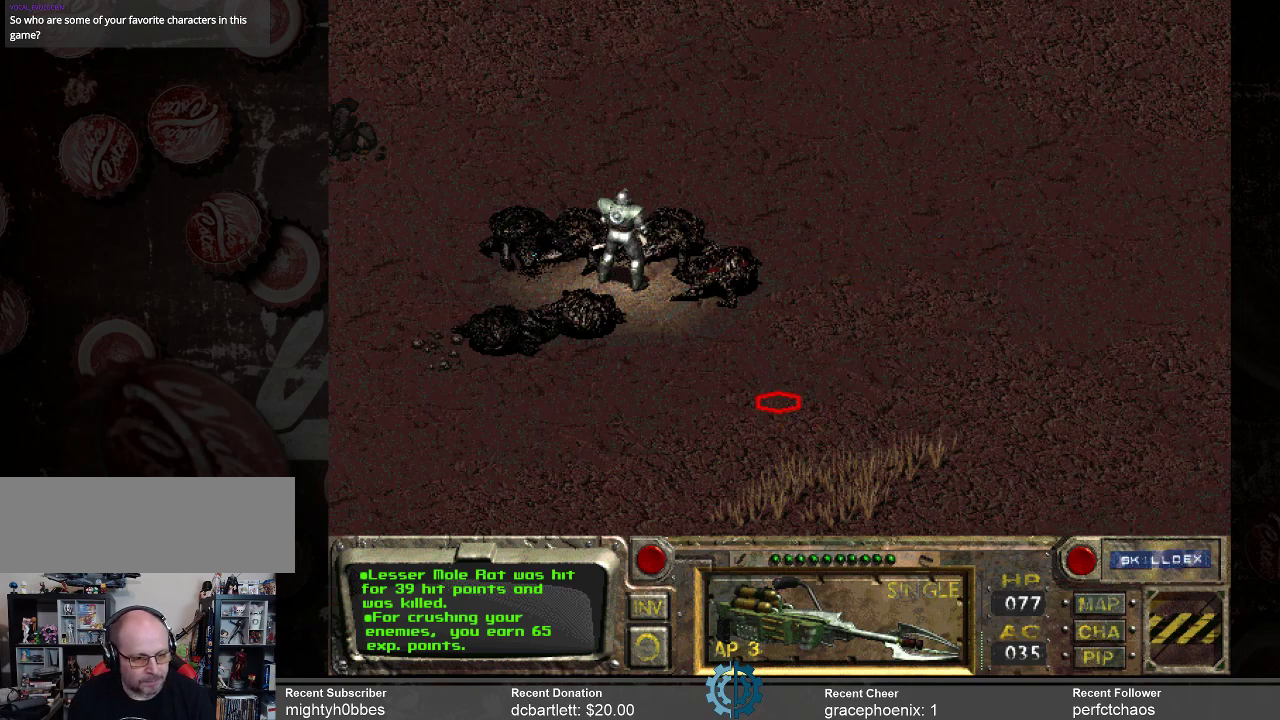
Gameplay with keyboard and mouse; each line is a JSON object with the keys and mouse buttons held at the frame after it. "events" lists presses ("down") and releases ("up") of ".", "/", "0", "1", "2", "3", "4", "5", "6", "7", "8", "9", "a", "alt_l", "alt_r", "b", "backslash", "backspace", "c", "caps_lock", "comma", "ctrl_l", "ctrl_r", "d", "e", "equals", "f", "g", "h", "i", "j", "k", "l", "lbracket", "m", "minus", "n", "o", "p", "q", "quote", "r", "rbracket", "return", "s", "semicolon", "shift_l", "shift_r", "space", "super", "t", "tab", "tilde", "u", "v", "w", "x", "y", "z", "mouse_left" and "mouse_right" between this image and that frame as [ms after this image, input, new state], when the widget could be followed in between. "mouse_left", "mouse_right" = the "left", "right" buttons of the "mouse" list. No other keys are recorded. Not read: mouse_move.
{"keys": [], "mouse": [], "events": [[234, "mouse_right", "down"], [334, "mouse_right", "up"]]}
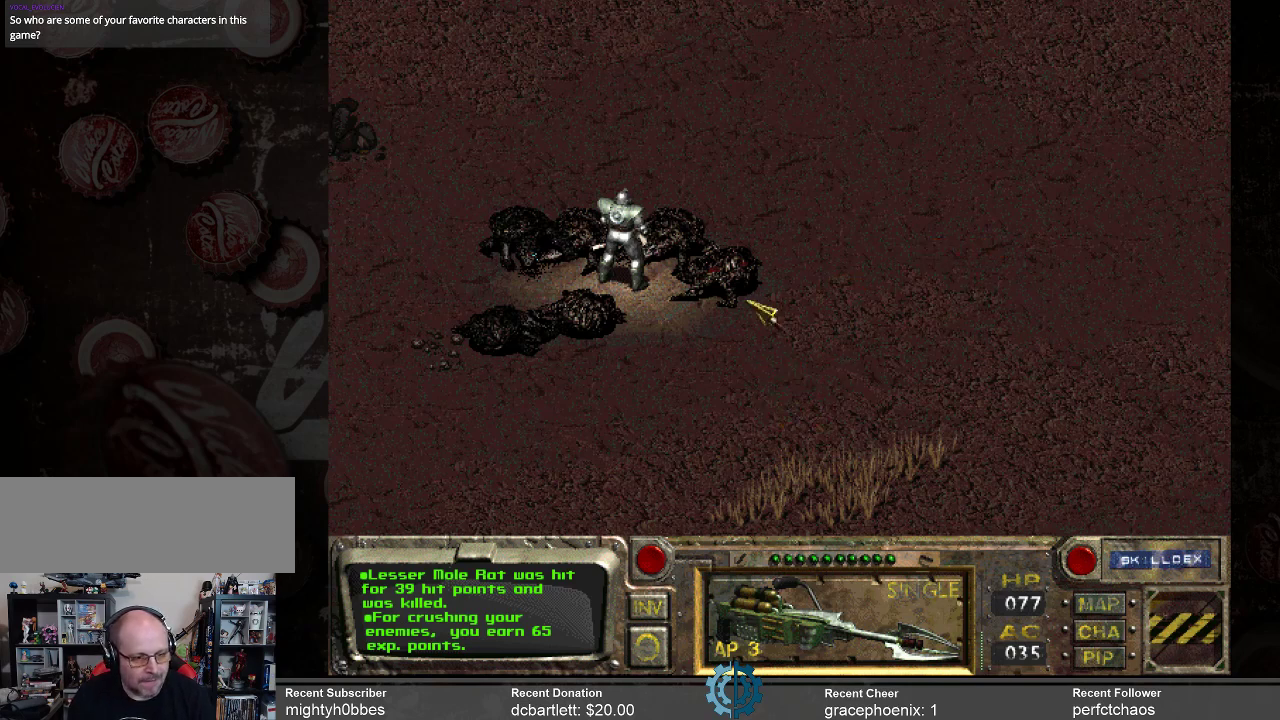
{"keys": [], "mouse": [], "events": []}
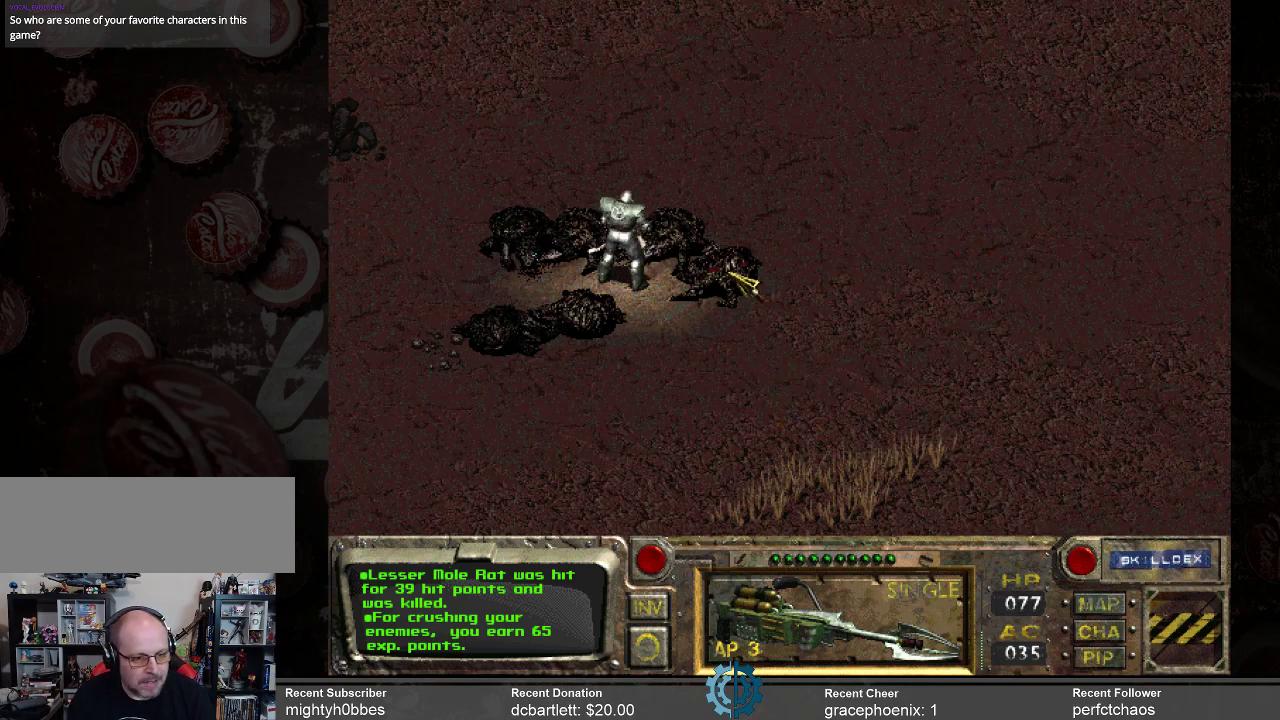
{"keys": [], "mouse": [], "events": [[67, "mouse_left", "down"], [167, "mouse_left", "up"]]}
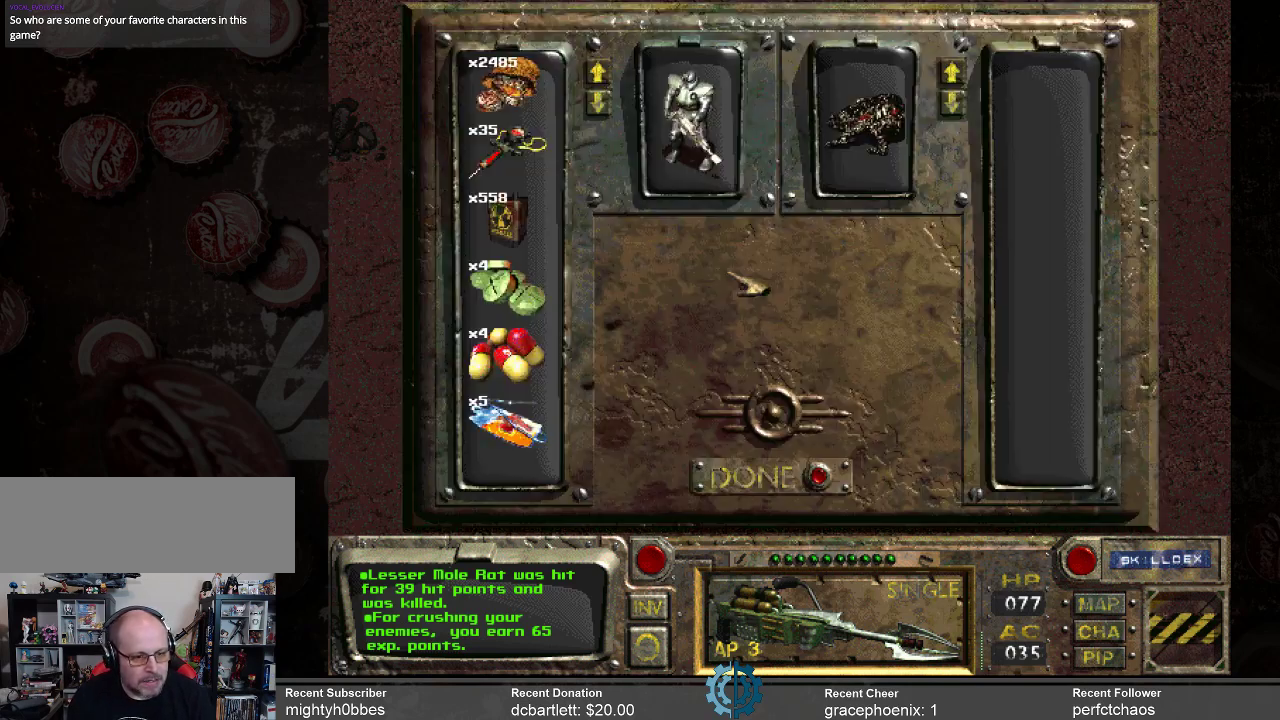
{"keys": [], "mouse": [], "events": []}
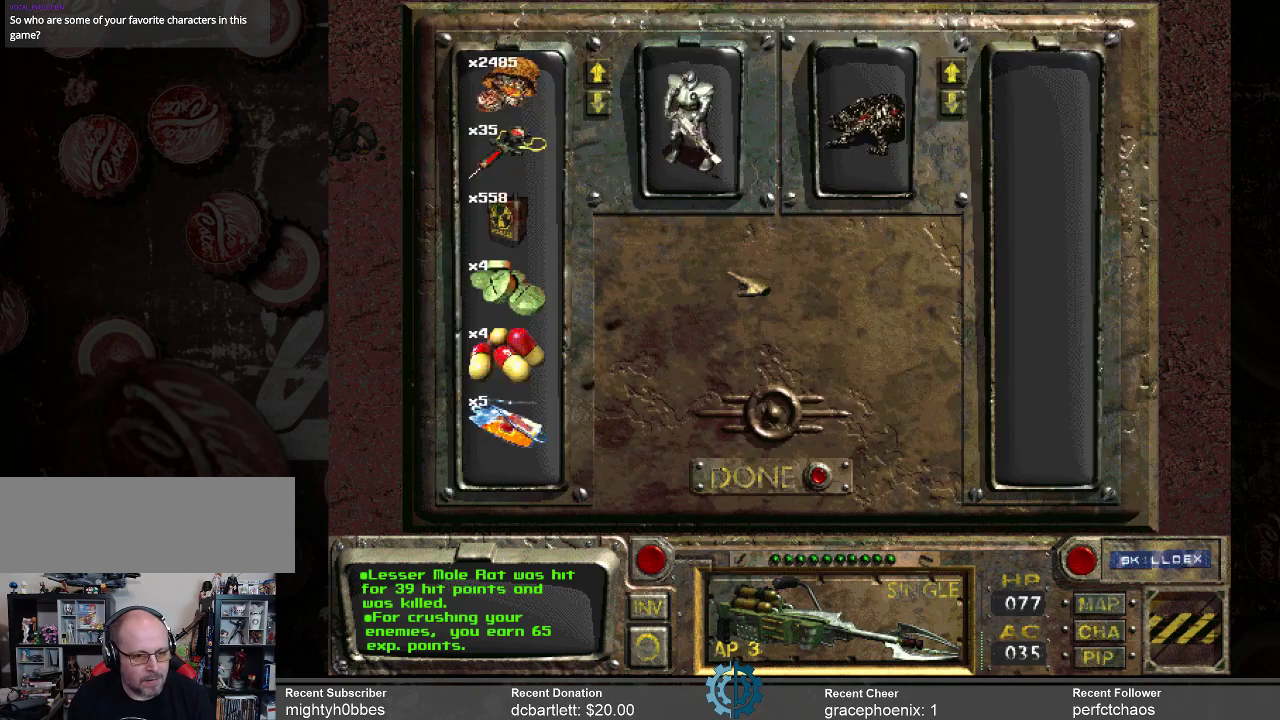
{"keys": [], "mouse": [], "events": []}
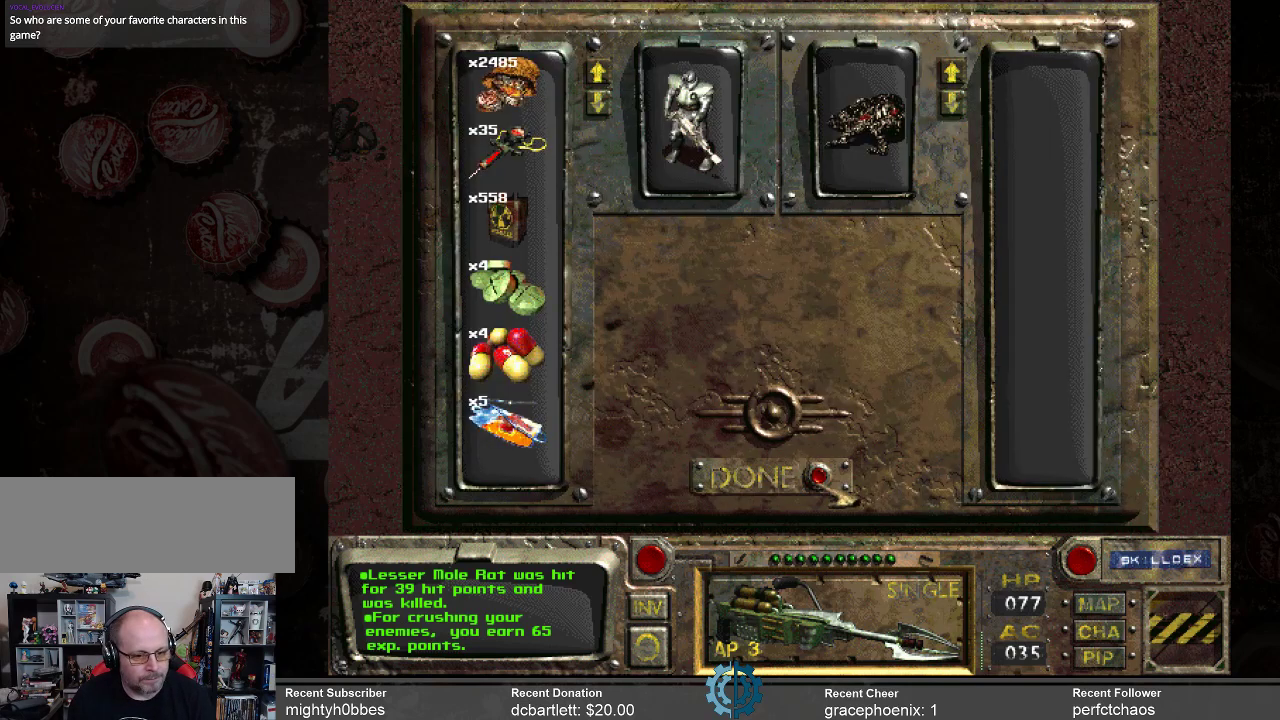
{"keys": [], "mouse": [], "events": [[134, "mouse_left", "down"], [267, "mouse_left", "up"]]}